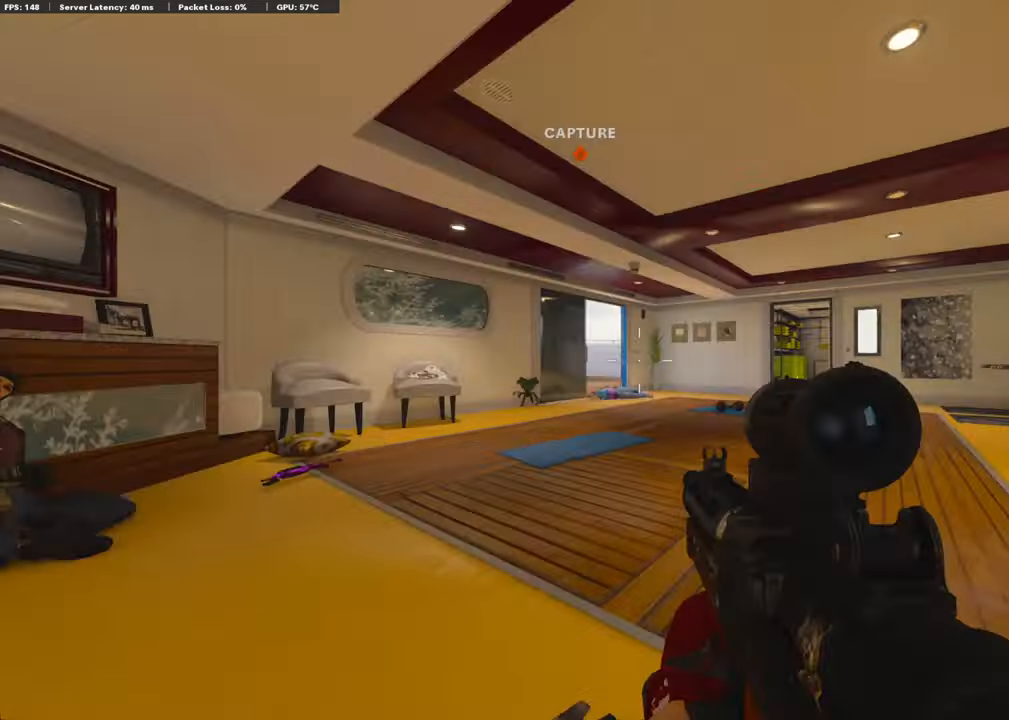
Gameplay with a controller (PlayStation layout); each line is a JSON object with the inputs held at the frame after it. "events" lists button and stick changes between this image and that frame as [ms after this image, input, new state], when the widget could be followed in between.
{"buttons": ["TRIANGLE", "L3"], "left_stick": "up", "right_stick": "center", "events": [[100, "SQUARE", "up"], [100, "left_stick", "up"], [117, "CROSS", "up"], [234, "CROSS", "down"], [234, "SQUARE", "down"], [318, "SQUARE", "up"], [334, "CROSS", "up"], [418, "L3", "down"], [418, "TRIANGLE", "down"]]}
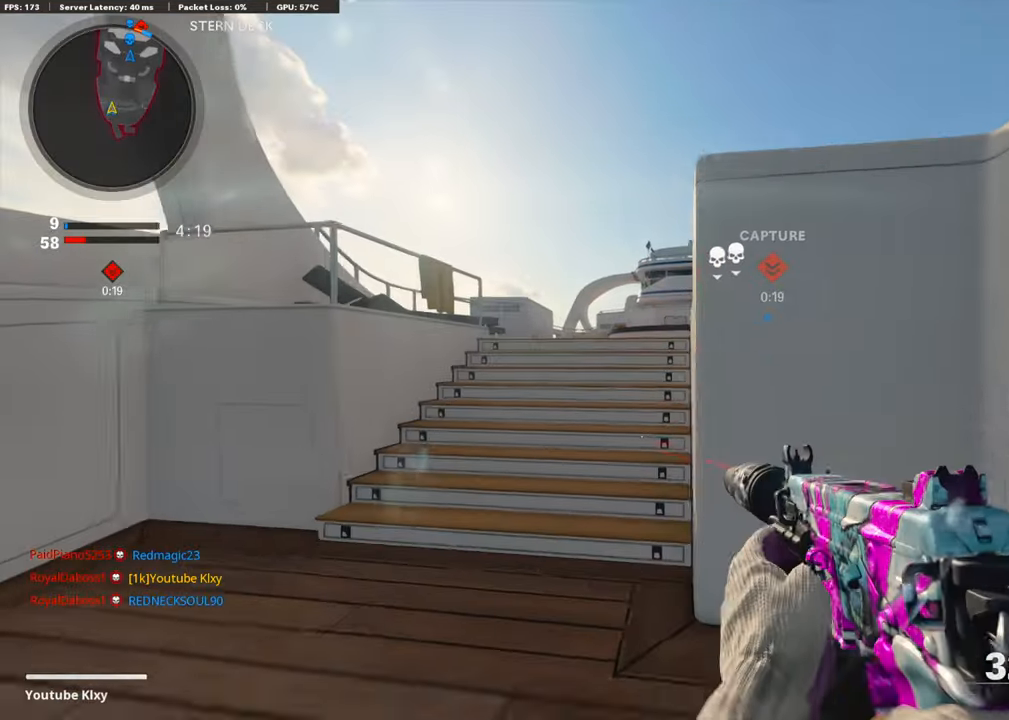
{"buttons": [], "left_stick": "up", "right_stick": "right", "events": [[16, "L3", "up"], [16, "TRIANGLE", "up"], [83, "TRIANGLE", "down"], [167, "TRIANGLE", "up"], [485, "right_stick", "right"]]}
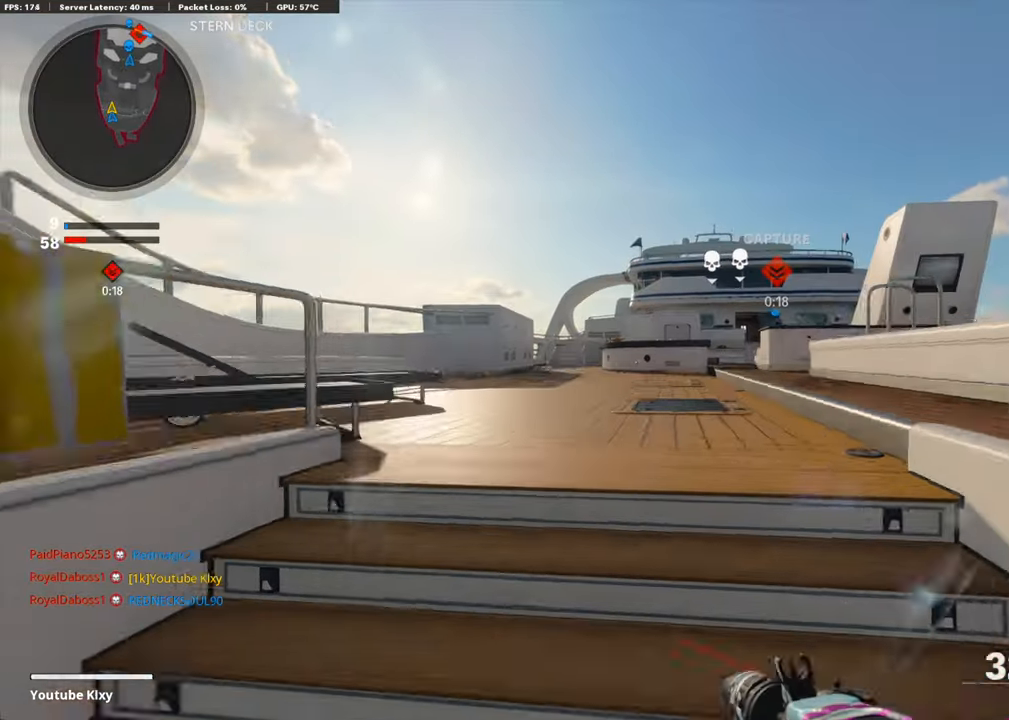
{"buttons": [], "left_stick": "up", "right_stick": "center", "events": [[117, "right_stick", "center"], [218, "TRIANGLE", "down"], [301, "TRIANGLE", "up"], [368, "TRIANGLE", "down"], [452, "TRIANGLE", "up"]]}
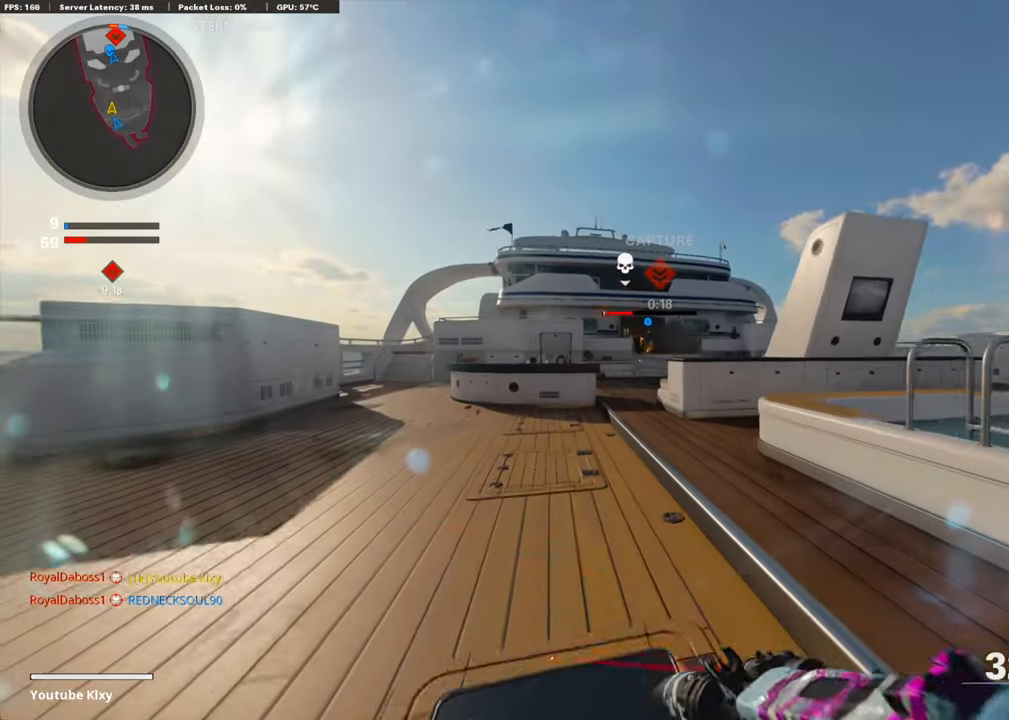
{"buttons": [], "left_stick": "up", "right_stick": "center", "events": [[67, "TRIANGLE", "down"], [134, "TRIANGLE", "up"], [201, "TRIANGLE", "down"], [268, "TRIANGLE", "up"]]}
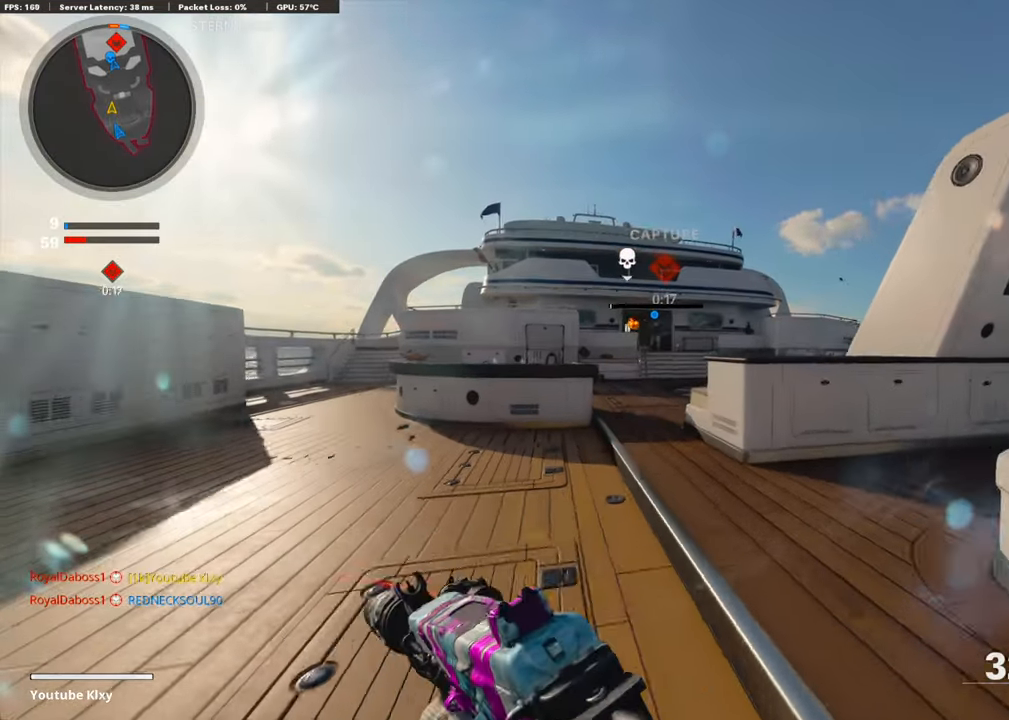
{"buttons": ["R3"], "left_stick": "up", "right_stick": "center", "events": [[84, "CROSS", "down"], [201, "CROSS", "up"], [251, "R3", "down"]]}
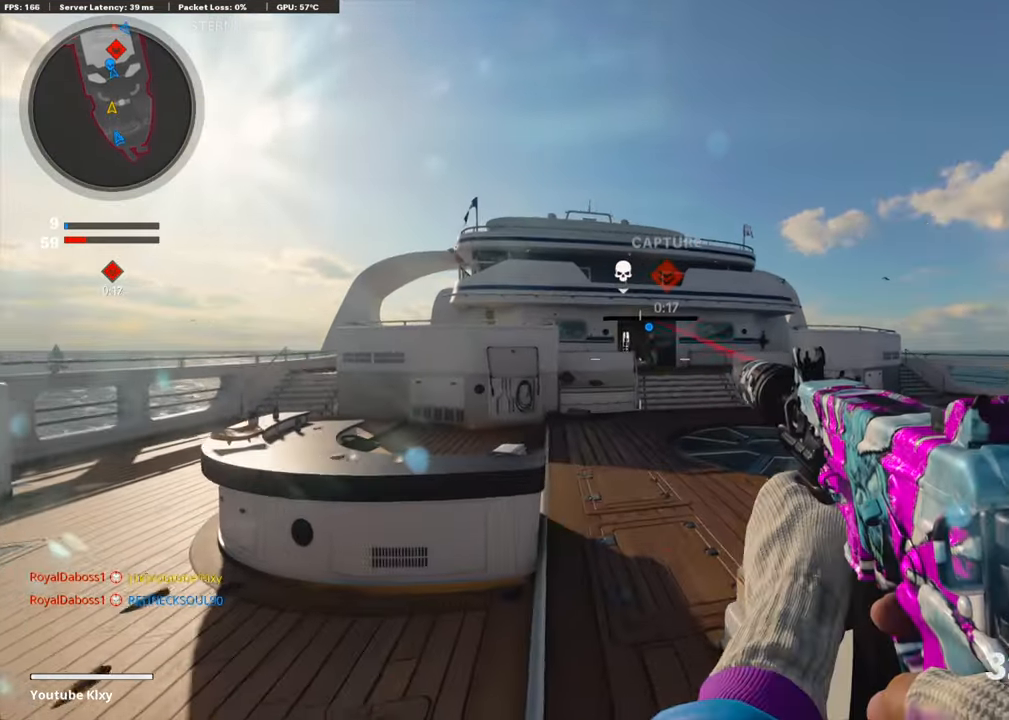
{"buttons": ["L3"], "left_stick": "up", "right_stick": "center", "events": [[151, "R3", "up"], [318, "R3", "down"], [368, "L3", "down"], [435, "R3", "up"]]}
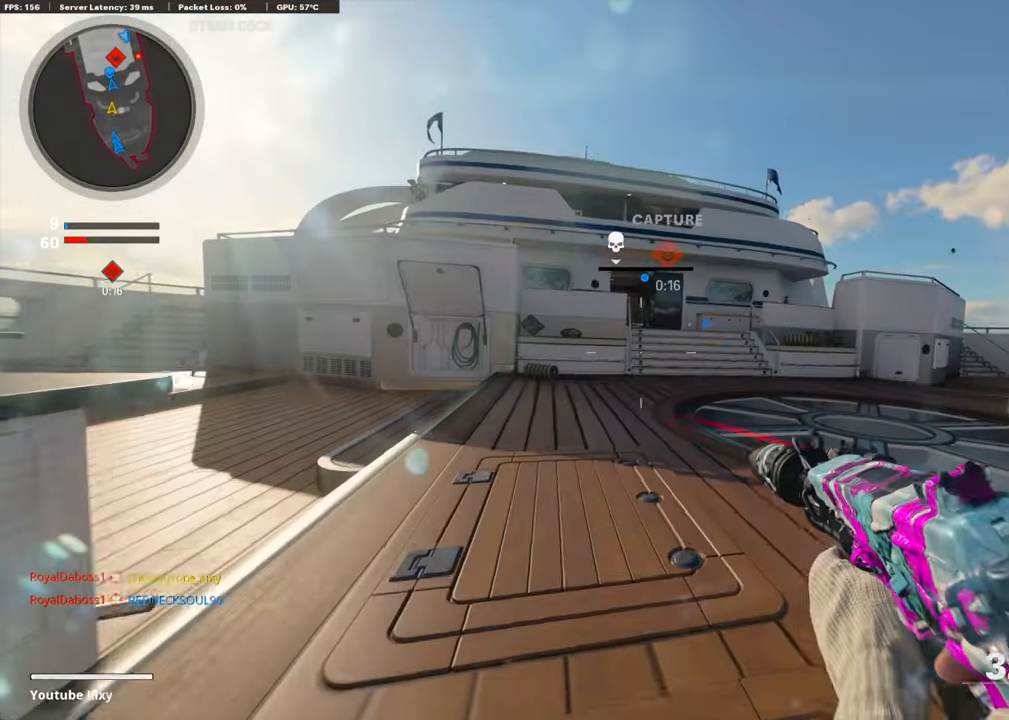
{"buttons": [], "left_stick": "up", "right_stick": "center", "events": [[67, "TRIANGLE", "down"], [150, "TRIANGLE", "up"], [184, "L3", "up"], [217, "TRIANGLE", "down"], [284, "TRIANGLE", "up"], [401, "TRIANGLE", "down"], [485, "TRIANGLE", "up"]]}
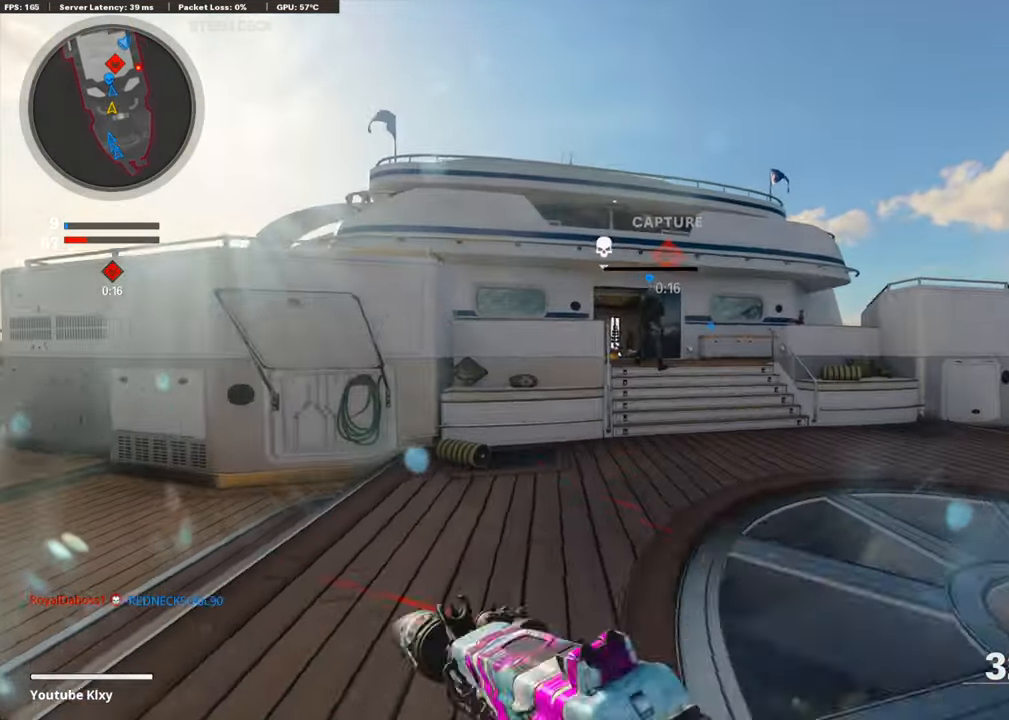
{"buttons": [], "left_stick": "up", "right_stick": "center", "events": [[50, "TRIANGLE", "down"], [117, "TRIANGLE", "up"], [234, "TRIANGLE", "down"], [318, "TRIANGLE", "up"], [385, "TRIANGLE", "down"], [468, "TRIANGLE", "up"]]}
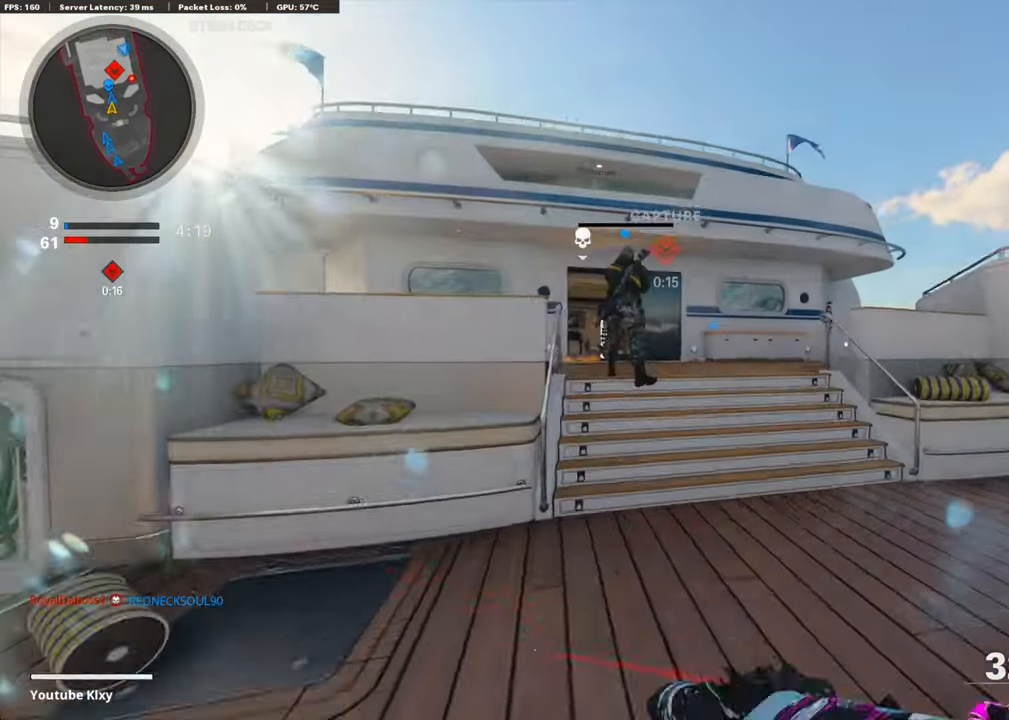
{"buttons": ["L1"], "left_stick": "up-left", "right_stick": "up", "events": [[133, "CROSS", "down"], [167, "right_stick", "down-right"], [284, "CROSS", "up"], [334, "L1", "down"], [334, "right_stick", "center"], [367, "left_stick", "up-left"], [485, "right_stick", "up"]]}
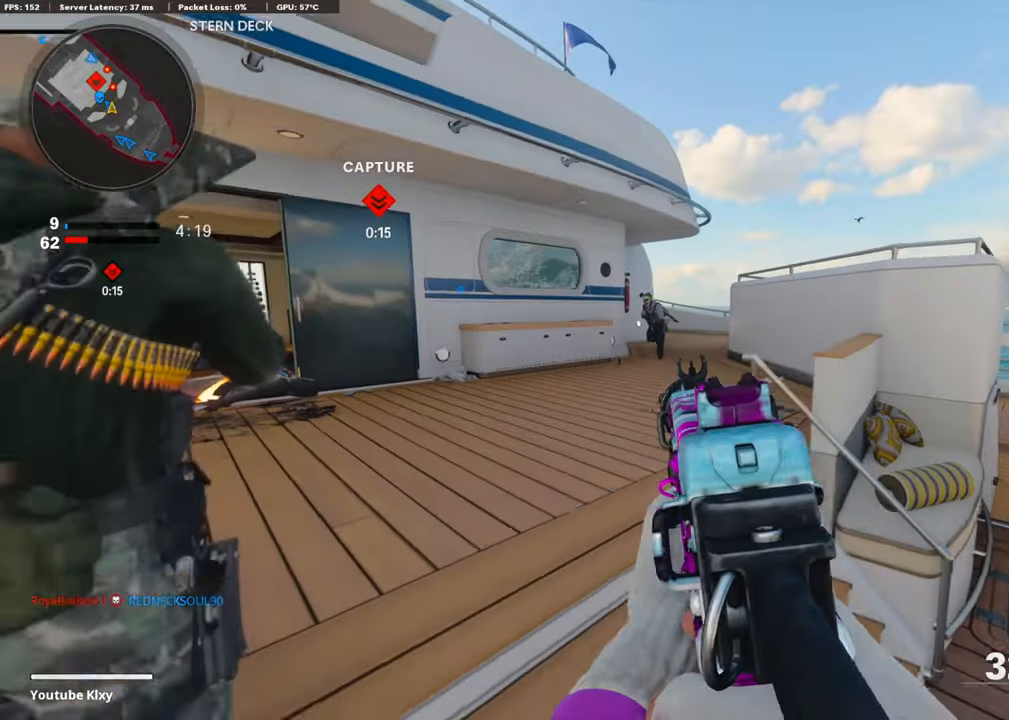
{"buttons": ["L1", "R1"], "left_stick": "up", "right_stick": "down-left", "events": [[84, "R1", "down"], [101, "left_stick", "up"], [285, "right_stick", "left"], [402, "right_stick", "down-left"]]}
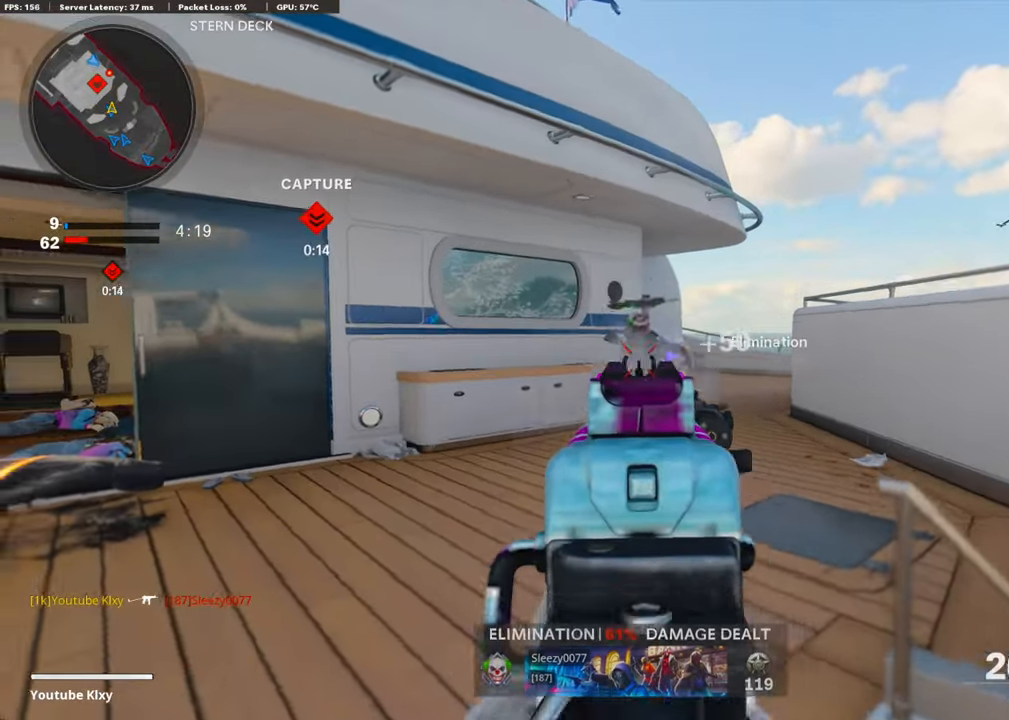
{"buttons": ["L3"], "left_stick": "up-left", "right_stick": "center", "events": [[67, "left_stick", "up-left"], [84, "L1", "up"], [84, "right_stick", "left"], [117, "R1", "up"], [184, "L3", "down"], [335, "right_stick", "center"]]}
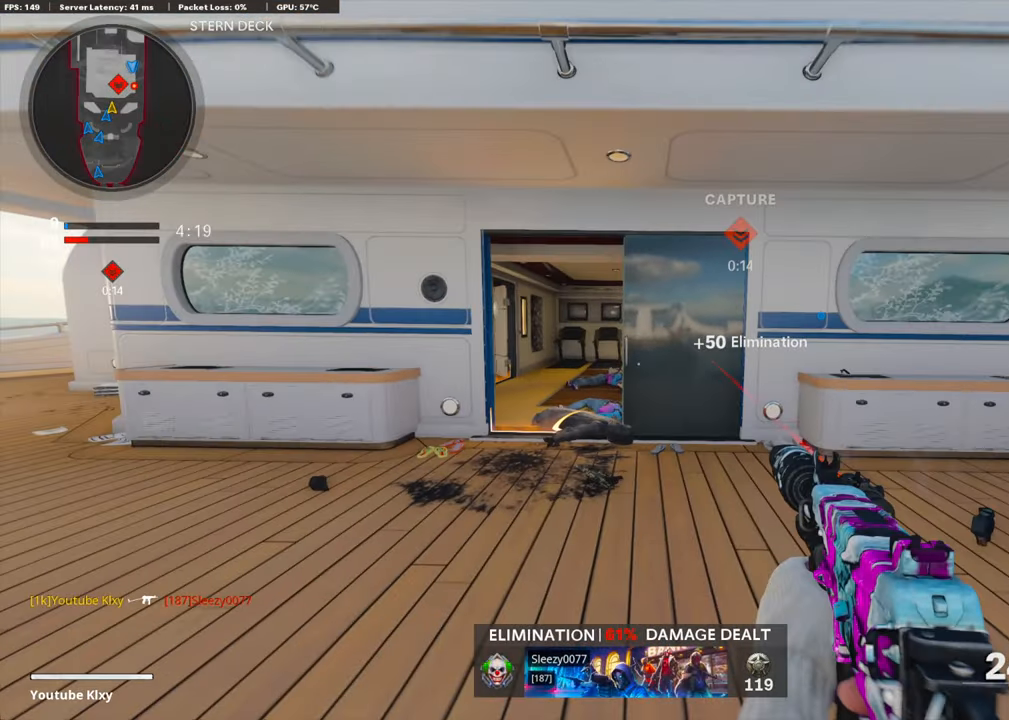
{"buttons": ["L3"], "left_stick": "up-left", "right_stick": "center", "events": []}
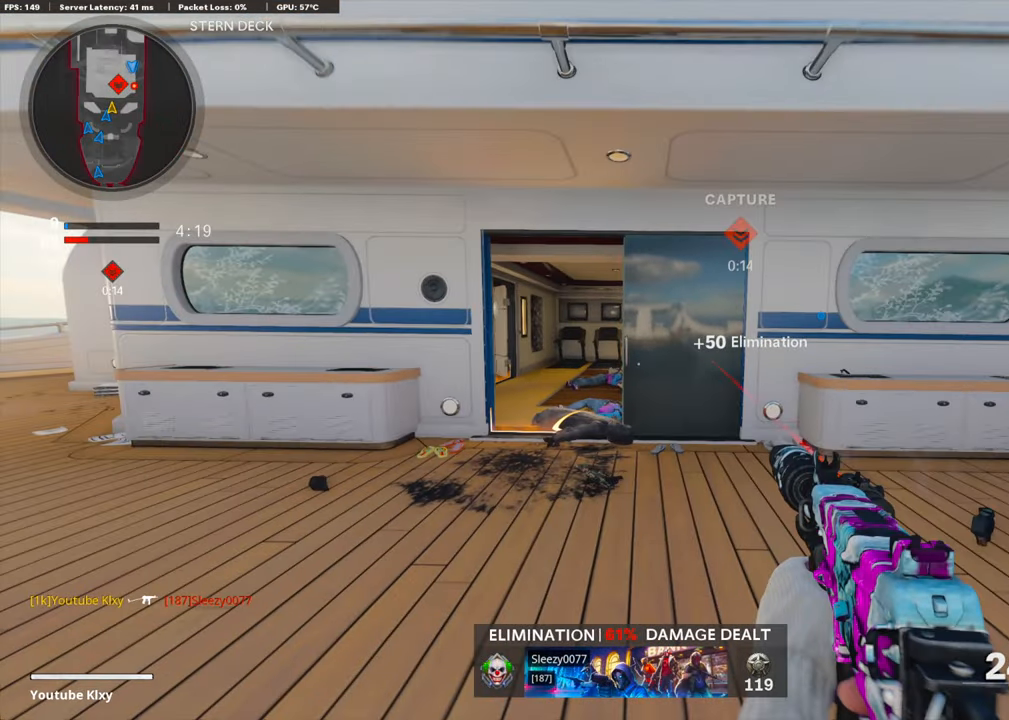
{"buttons": ["L3"], "left_stick": "up-left", "right_stick": "center", "events": []}
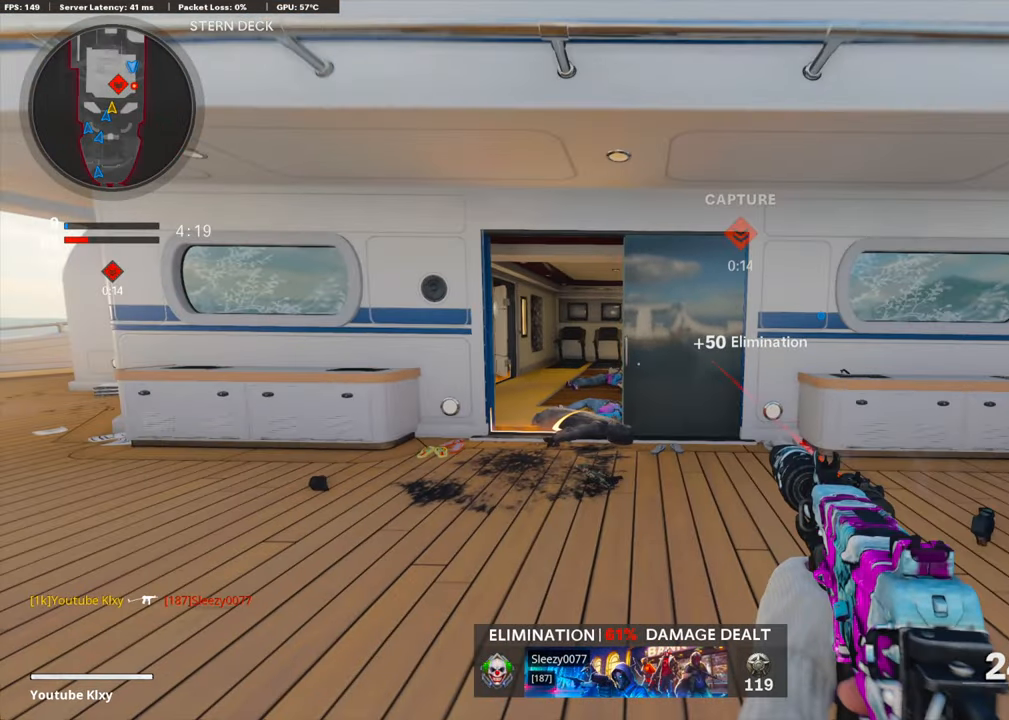
{"buttons": ["CROSS", "R1"], "left_stick": "down-right", "right_stick": "down-right", "events": [[167, "L1", "down"], [167, "L3", "up"], [167, "R1", "down"], [167, "left_stick", "down-right"], [184, "right_stick", "down"], [418, "CROSS", "down"], [418, "L1", "up"], [418, "right_stick", "right"], [468, "right_stick", "down-right"]]}
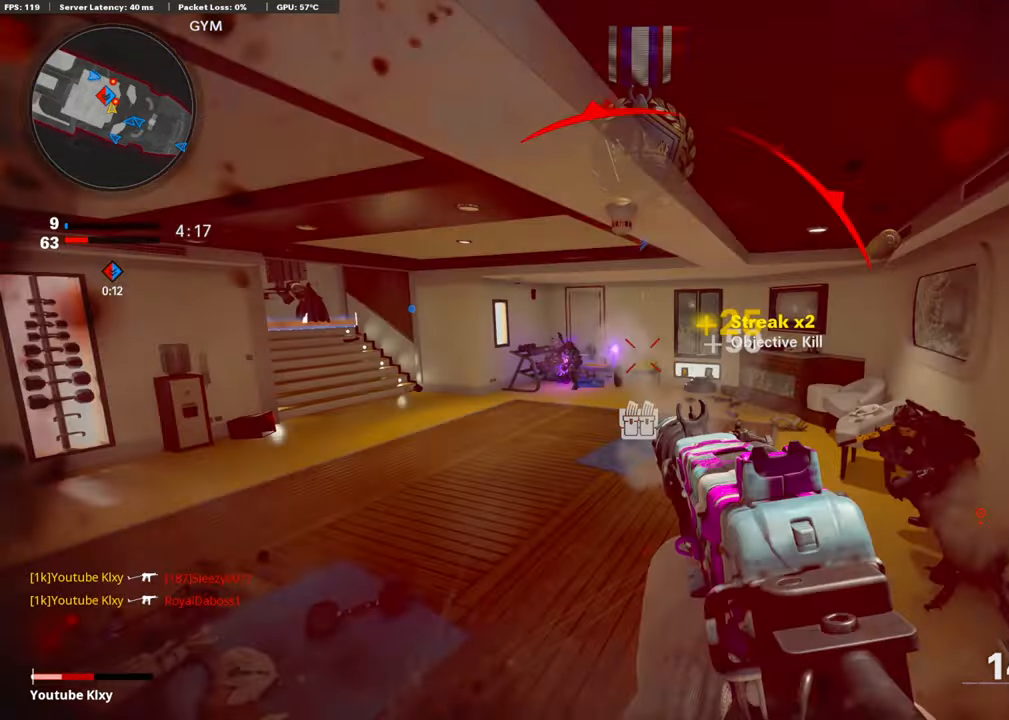
{"buttons": ["L1", "R1"], "left_stick": "left", "right_stick": "center", "events": [[33, "CROSS", "up"], [33, "left_stick", "right"], [133, "right_stick", "down-left"], [150, "L1", "down"], [167, "left_stick", "up-right"], [200, "right_stick", "center"], [317, "right_stick", "left"], [368, "right_stick", "down-left"], [401, "left_stick", "up-left"], [451, "left_stick", "left"], [485, "right_stick", "center"]]}
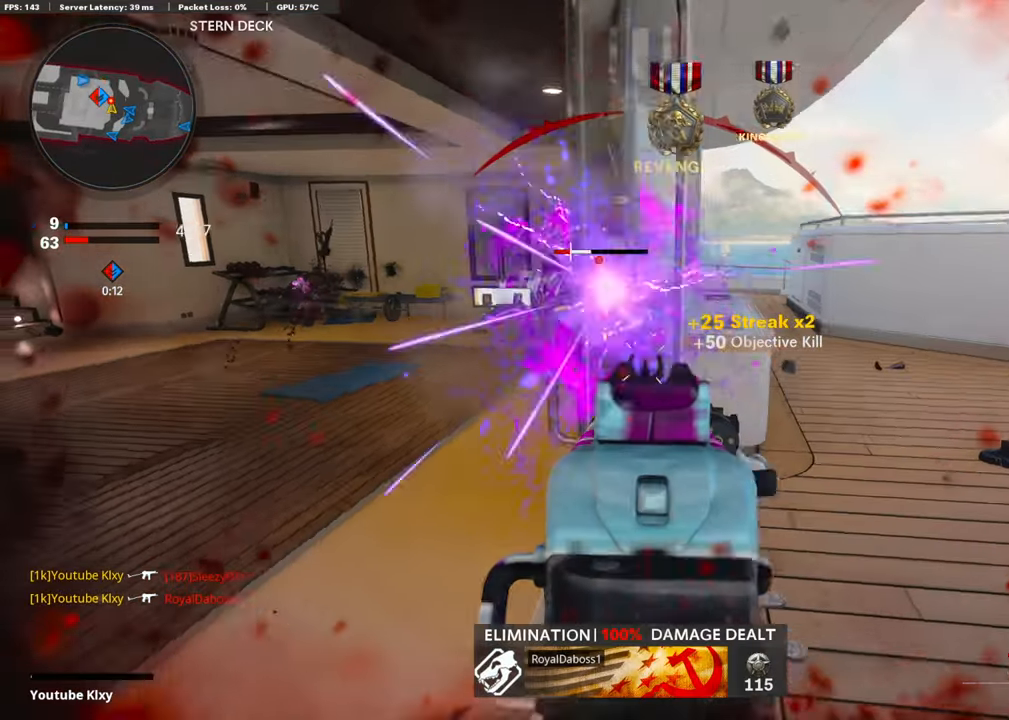
{"buttons": [], "left_stick": "up-right", "right_stick": "center", "events": [[51, "right_stick", "up"], [101, "right_stick", "up-left"], [168, "L1", "up"], [201, "left_stick", "up-right"], [218, "right_stick", "right"], [285, "R1", "up"], [435, "right_stick", "center"]]}
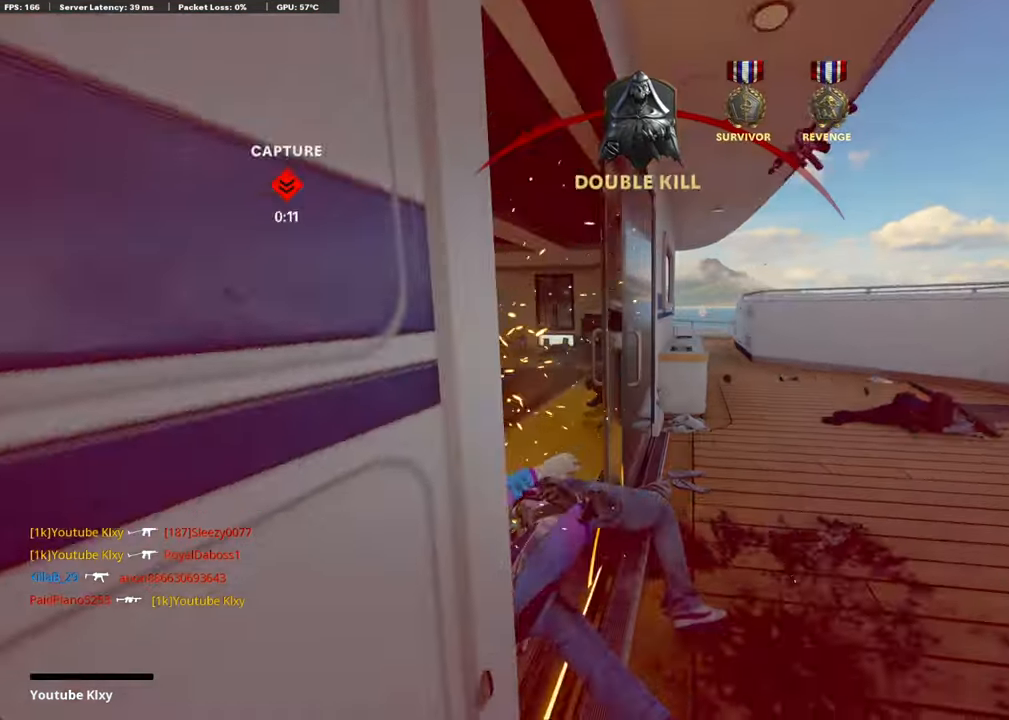
{"buttons": [], "left_stick": "center", "right_stick": "center", "events": [[67, "left_stick", "center"], [117, "SQUARE", "down"], [234, "SQUARE", "up"], [352, "CROSS", "down"], [352, "SQUARE", "down"], [485, "CROSS", "up"], [485, "SQUARE", "up"]]}
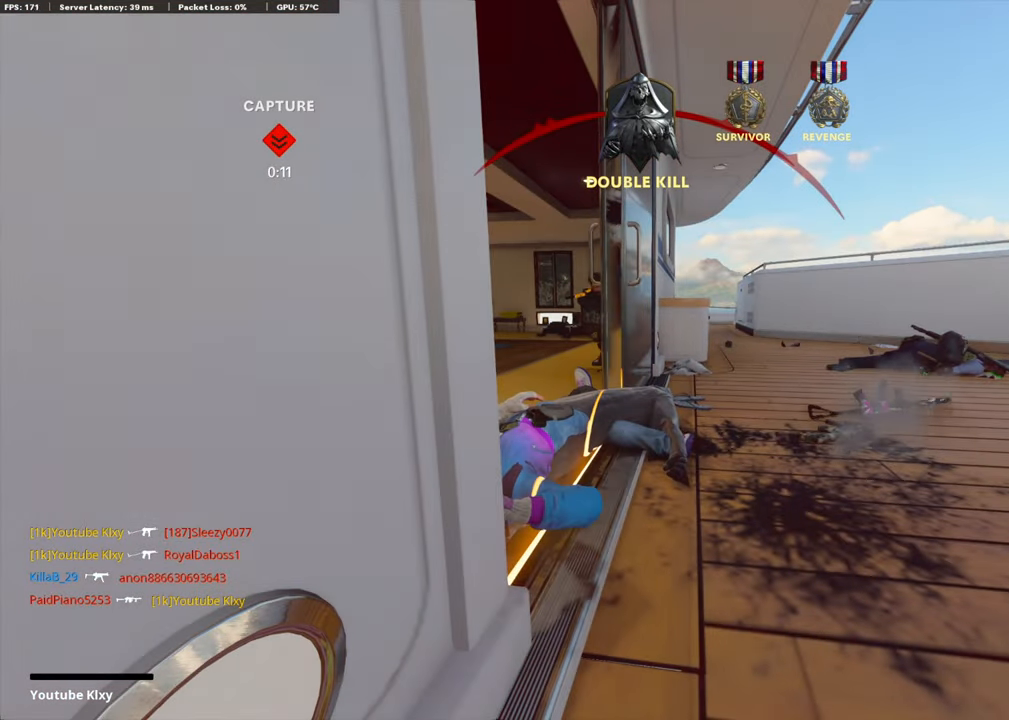
{"buttons": [], "left_stick": "center", "right_stick": "center", "events": [[167, "CROSS", "down"], [167, "SQUARE", "down"], [251, "SQUARE", "up"], [284, "CROSS", "up"], [368, "CROSS", "down"], [368, "SQUARE", "down"], [485, "SQUARE", "up"], [502, "CROSS", "up"]]}
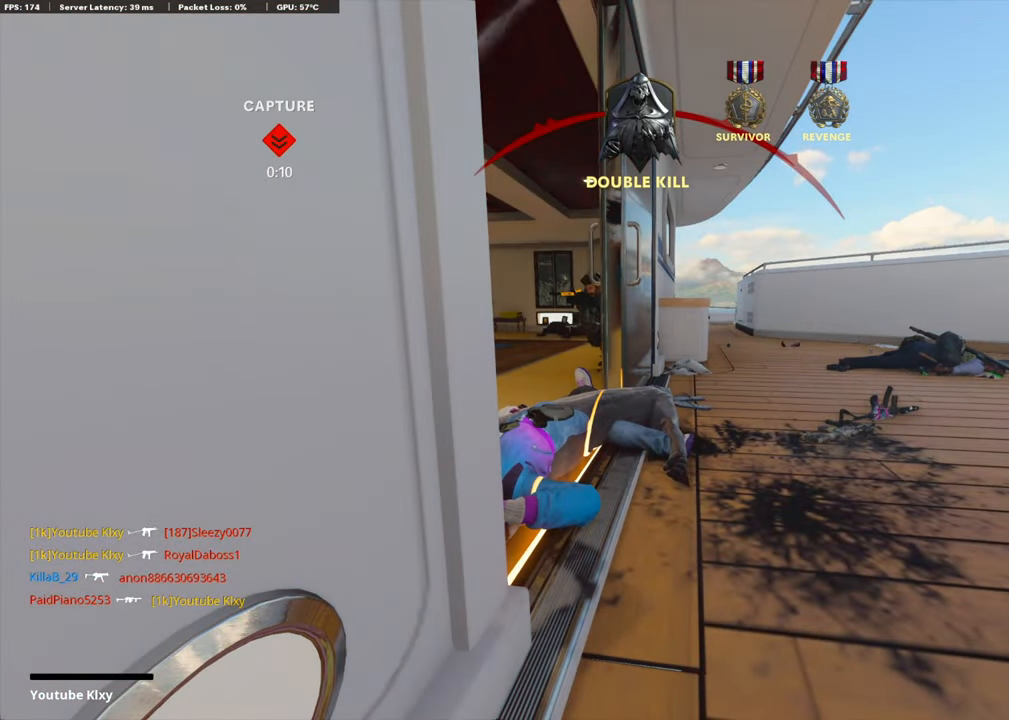
{"buttons": ["L3"], "left_stick": "up", "right_stick": "center", "events": [[84, "CROSS", "down"], [84, "left_stick", "up-right"], [100, "SQUARE", "down"], [201, "SQUARE", "up"], [217, "CROSS", "up"], [284, "CROSS", "down"], [318, "SQUARE", "down"], [385, "left_stick", "up"], [401, "L3", "down"], [435, "SQUARE", "up"], [451, "CROSS", "up"]]}
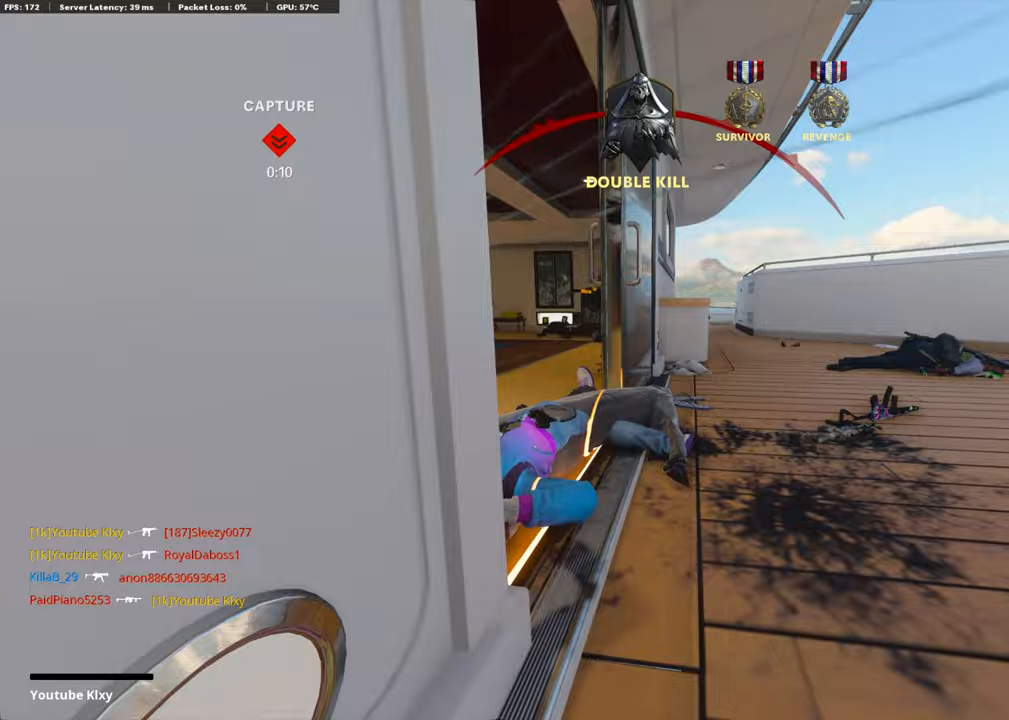
{"buttons": ["TRIANGLE"], "left_stick": "up", "right_stick": "center", "events": [[16, "L3", "up"], [50, "CROSS", "down"], [50, "SQUARE", "down"], [133, "L3", "down"], [167, "CROSS", "up"], [167, "SQUARE", "up"], [234, "L3", "up"], [267, "CROSS", "down"], [284, "SQUARE", "down"], [368, "L3", "down"], [384, "CROSS", "up"], [384, "SQUARE", "up"], [468, "TRIANGLE", "down"], [501, "L3", "up"]]}
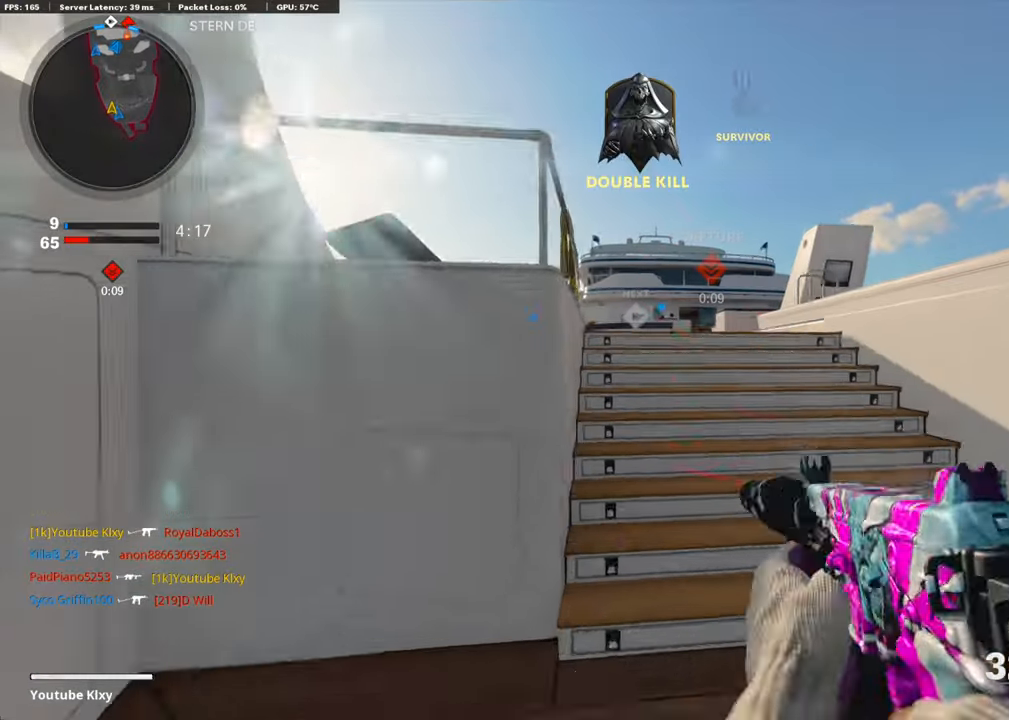
{"buttons": [], "left_stick": "up", "right_stick": "down-right", "events": [[67, "TRIANGLE", "up"], [134, "TRIANGLE", "down"], [201, "TRIANGLE", "up"], [469, "right_stick", "down-right"]]}
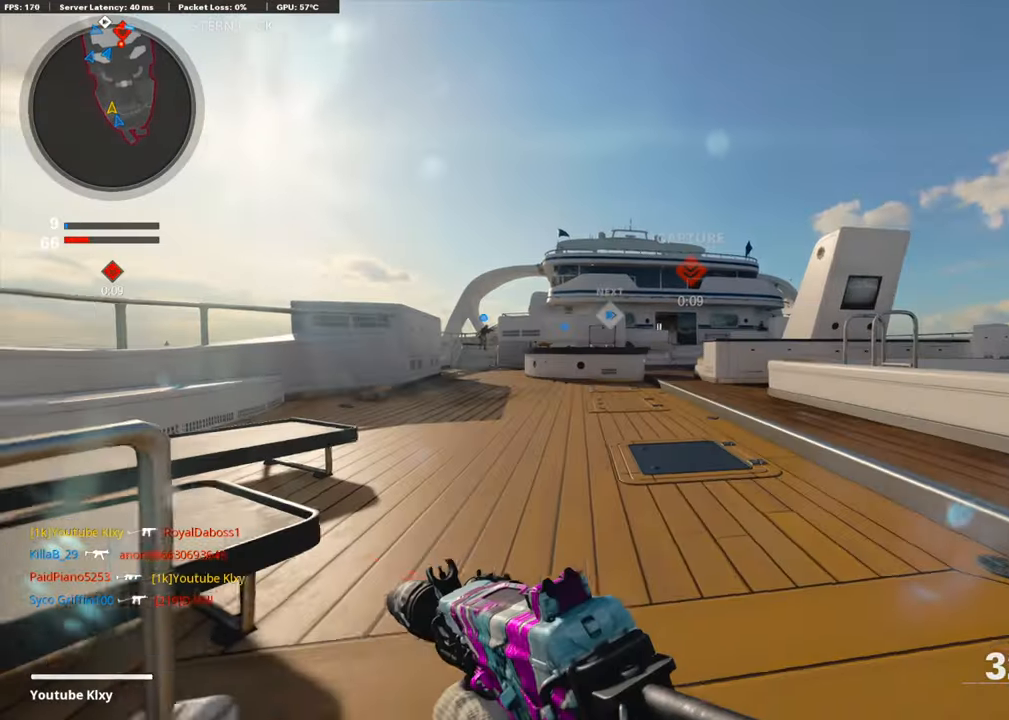
{"buttons": ["TRIANGLE"], "left_stick": "up", "right_stick": "center", "events": [[50, "right_stick", "center"], [301, "TRIANGLE", "down"], [418, "TRIANGLE", "up"], [469, "TRIANGLE", "down"]]}
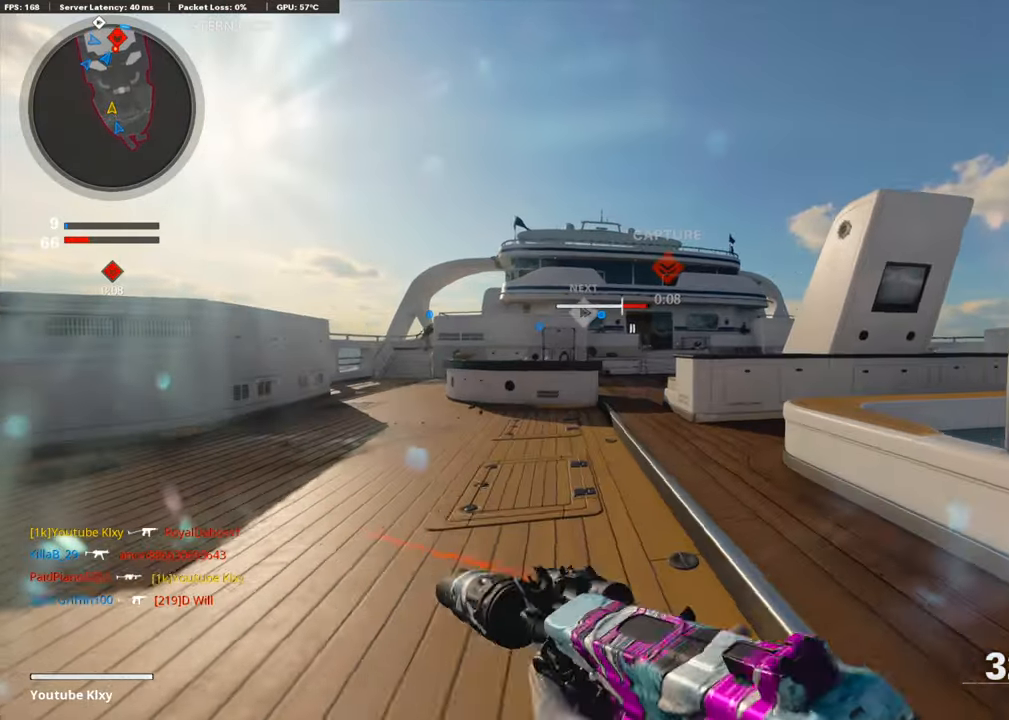
{"buttons": [], "left_stick": "up", "right_stick": "center", "events": [[50, "TRIANGLE", "up"]]}
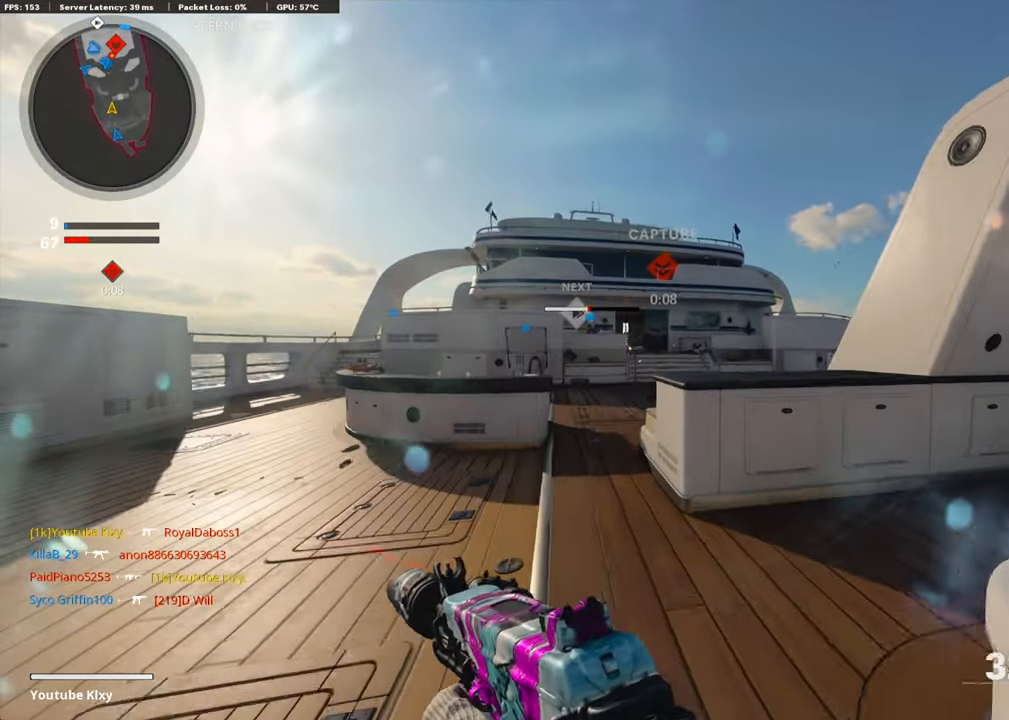
{"buttons": [], "left_stick": "up", "right_stick": "center", "events": []}
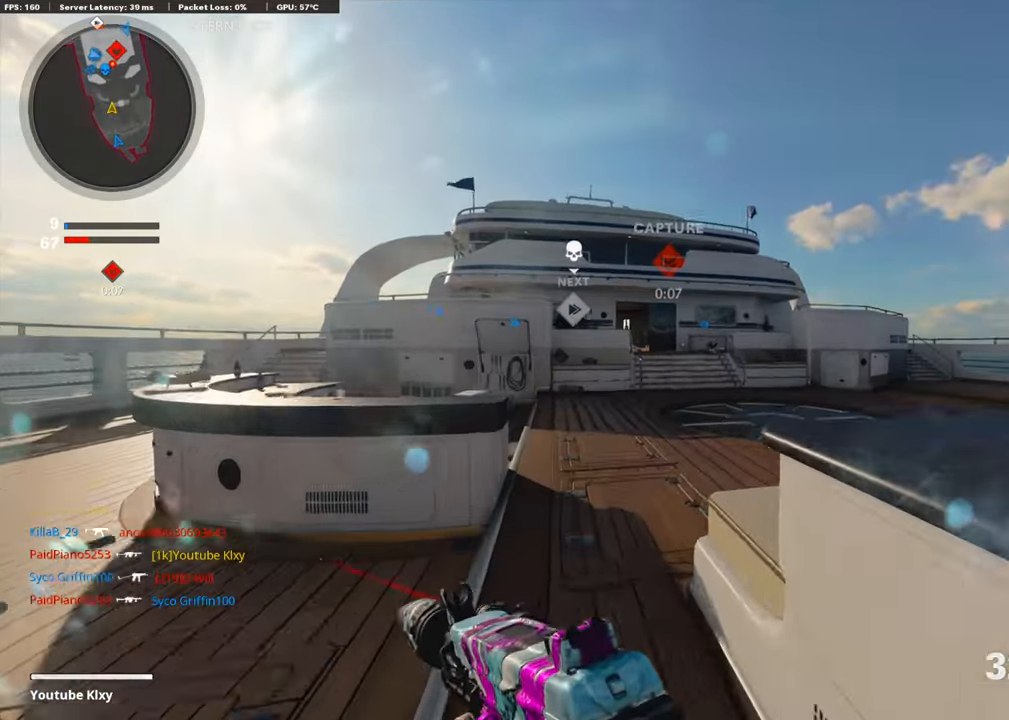
{"buttons": [], "left_stick": "up", "right_stick": "center", "events": []}
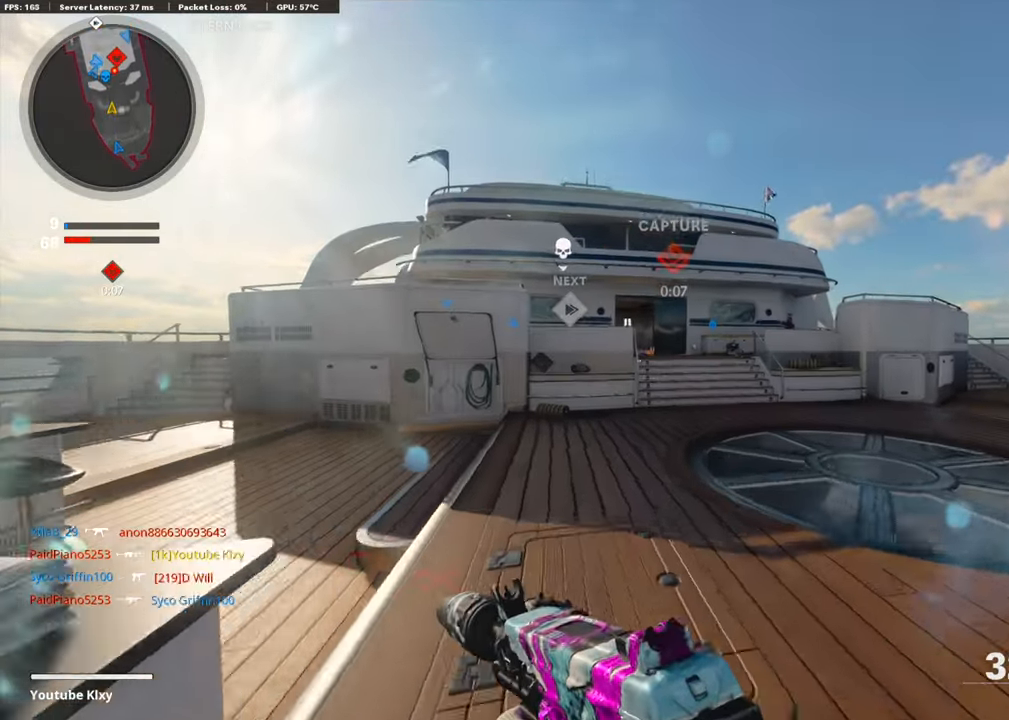
{"buttons": [], "left_stick": "up", "right_stick": "center", "events": []}
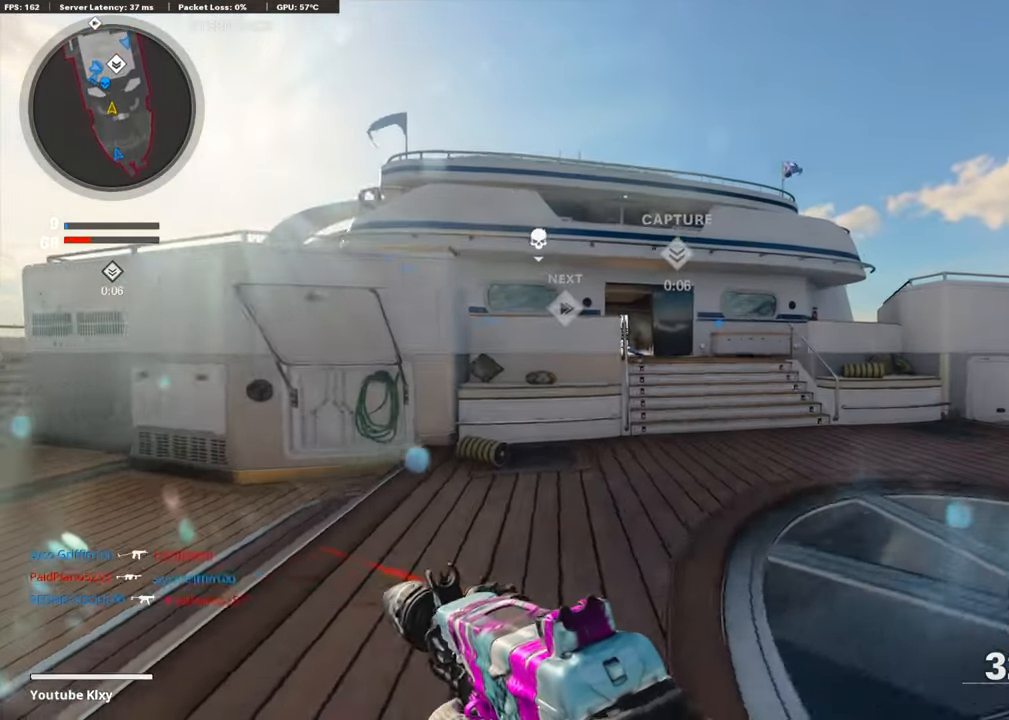
{"buttons": ["TOUCHPAD"], "left_stick": "up", "right_stick": "center", "events": [[435, "TOUCHPAD", "down"]]}
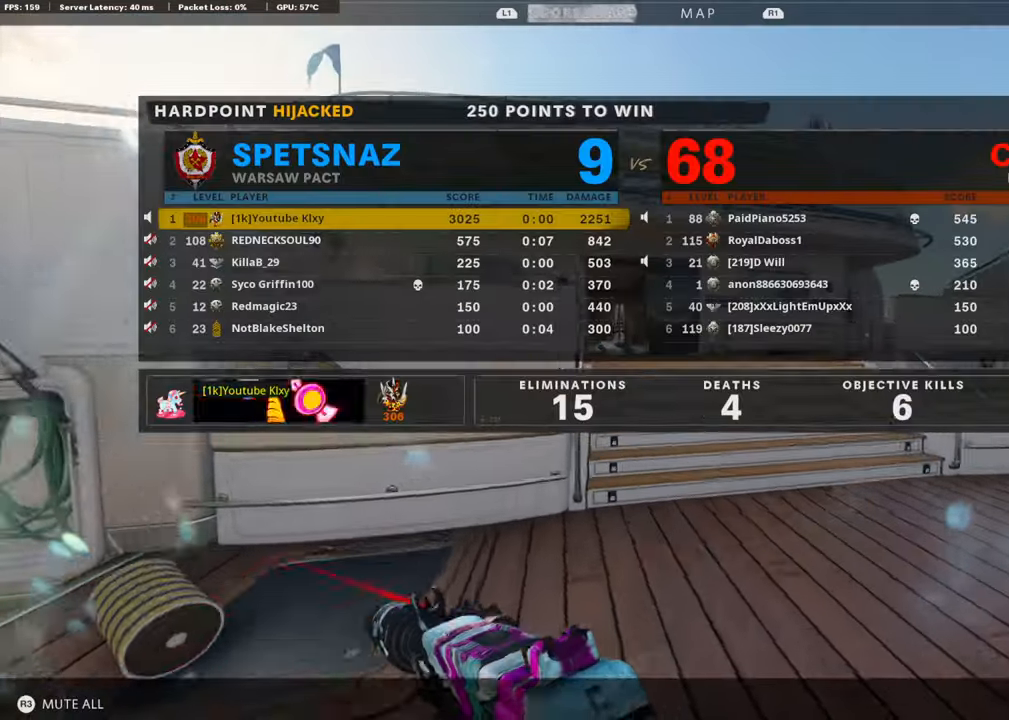
{"buttons": ["TOUCHPAD"], "left_stick": "up", "right_stick": "center", "events": [[17, "TOUCHPAD", "up"], [402, "TOUCHPAD", "down"]]}
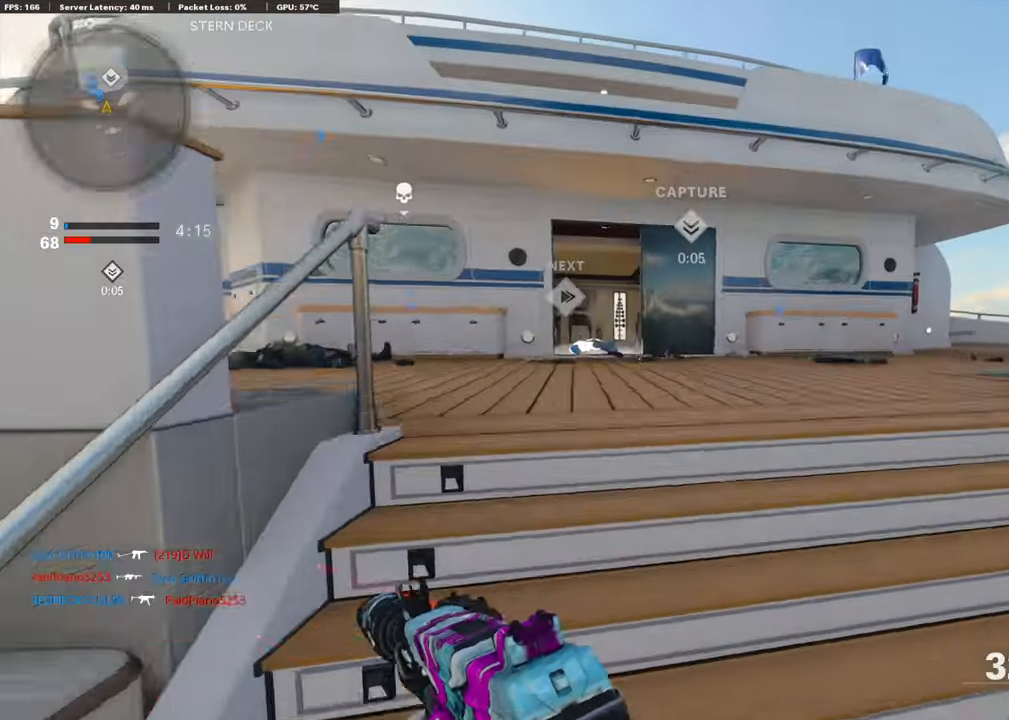
{"buttons": [], "left_stick": "up", "right_stick": "center", "events": [[17, "TOUCHPAD", "up"], [168, "TRIANGLE", "down"], [235, "TRIANGLE", "up"], [335, "TRIANGLE", "down"], [385, "TRIANGLE", "up"]]}
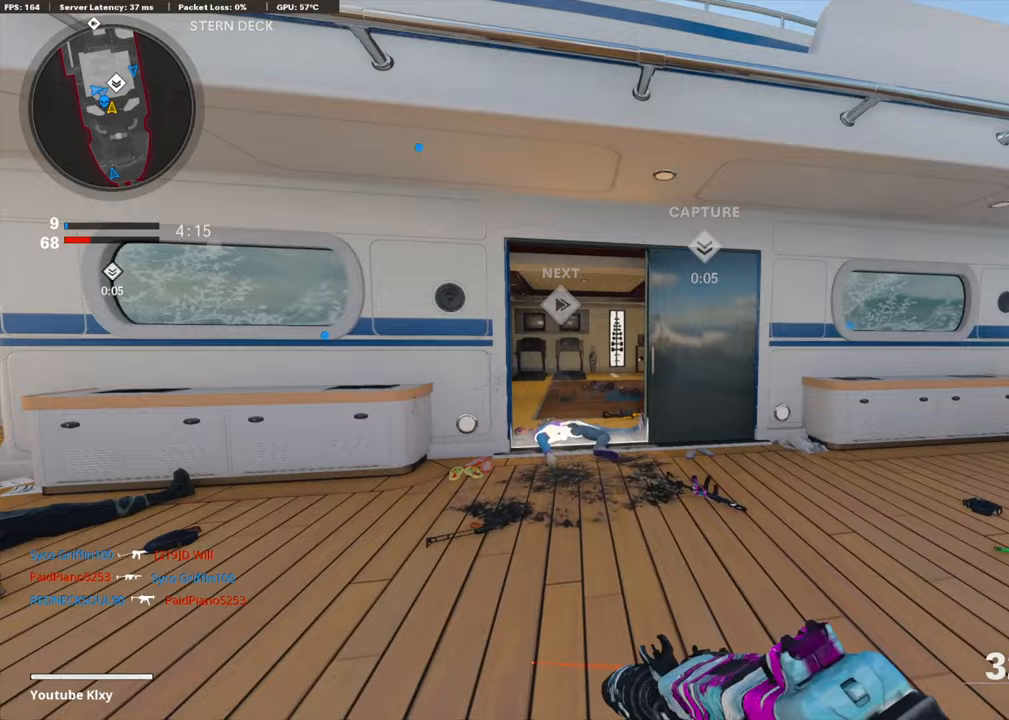
{"buttons": [], "left_stick": "up", "right_stick": "center", "events": [[17, "TRIANGLE", "down"], [100, "TRIANGLE", "up"], [167, "TRIANGLE", "down"], [251, "TRIANGLE", "up"]]}